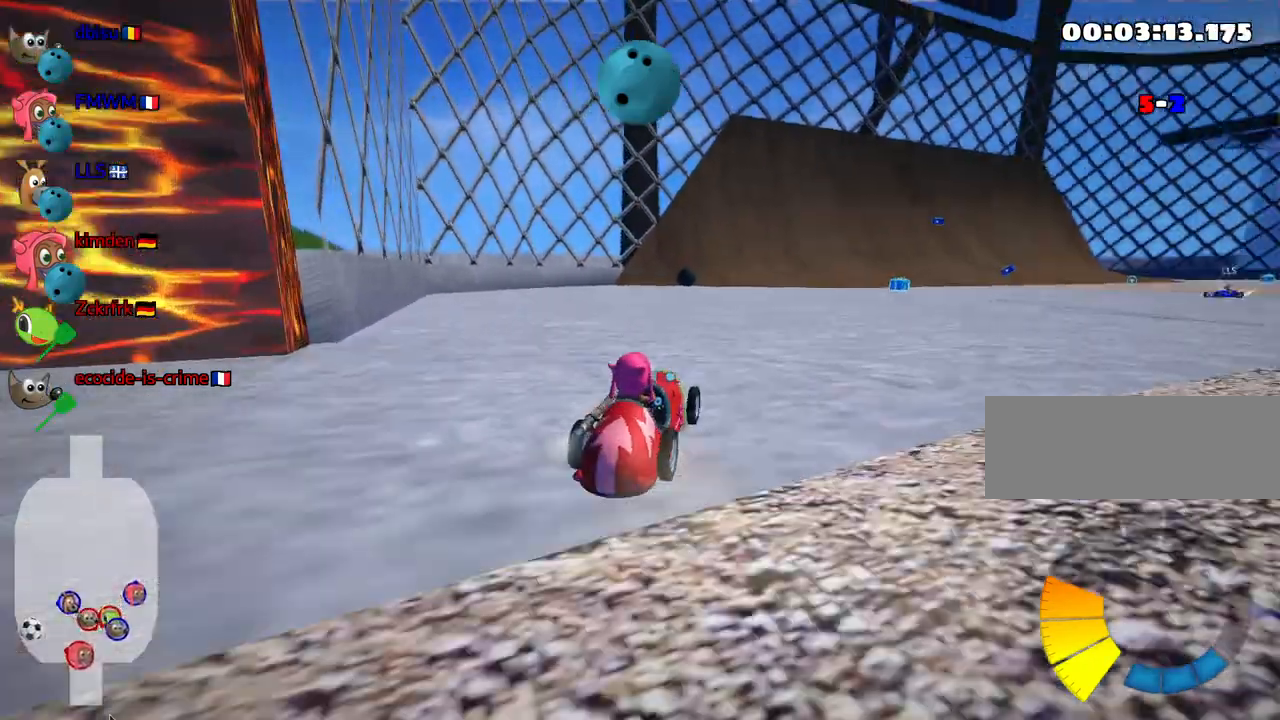
Gameplay with keyboard; each line is a JSON object with the keys held at the frame after it. "events" lists presses ("down") and releases ("up") of "down", "fire", "flag", "left", "look", "nitro", "right", "skid" and "up" between this image and that frame as [ms after this image, input, new state], when the widget could be followed in between. No other keys are recorded. Mouse input is not recorded. Key names are as the overlay labels them; some are game actions (e.g. jump) rather than physical keys.
{"keys": ["down"], "events": []}
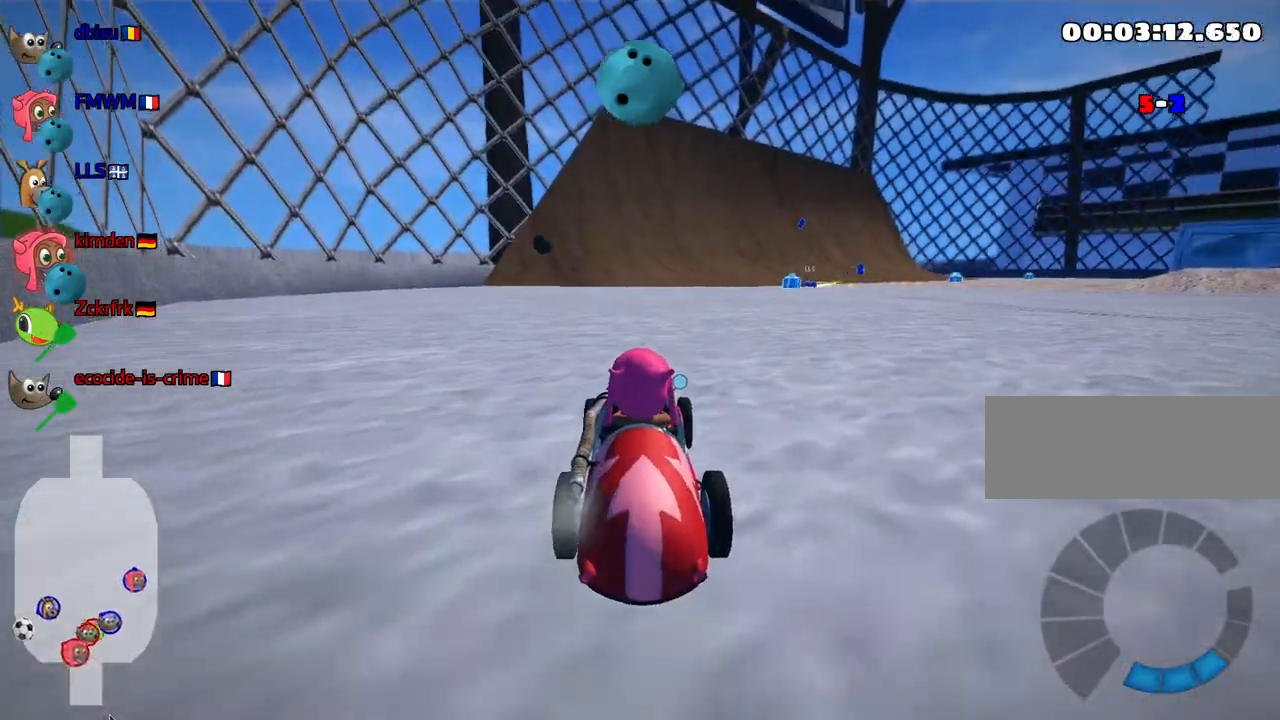
{"keys": ["down"], "events": []}
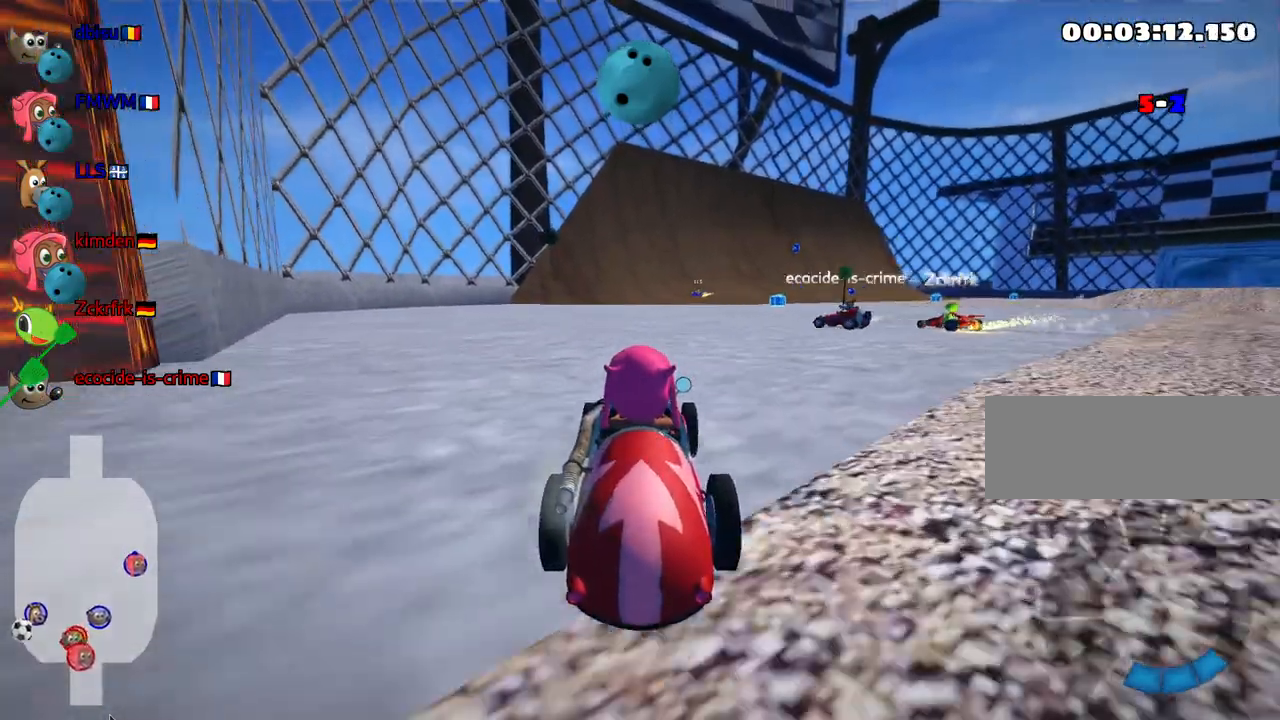
{"keys": [], "events": [[183, "down", "up"]]}
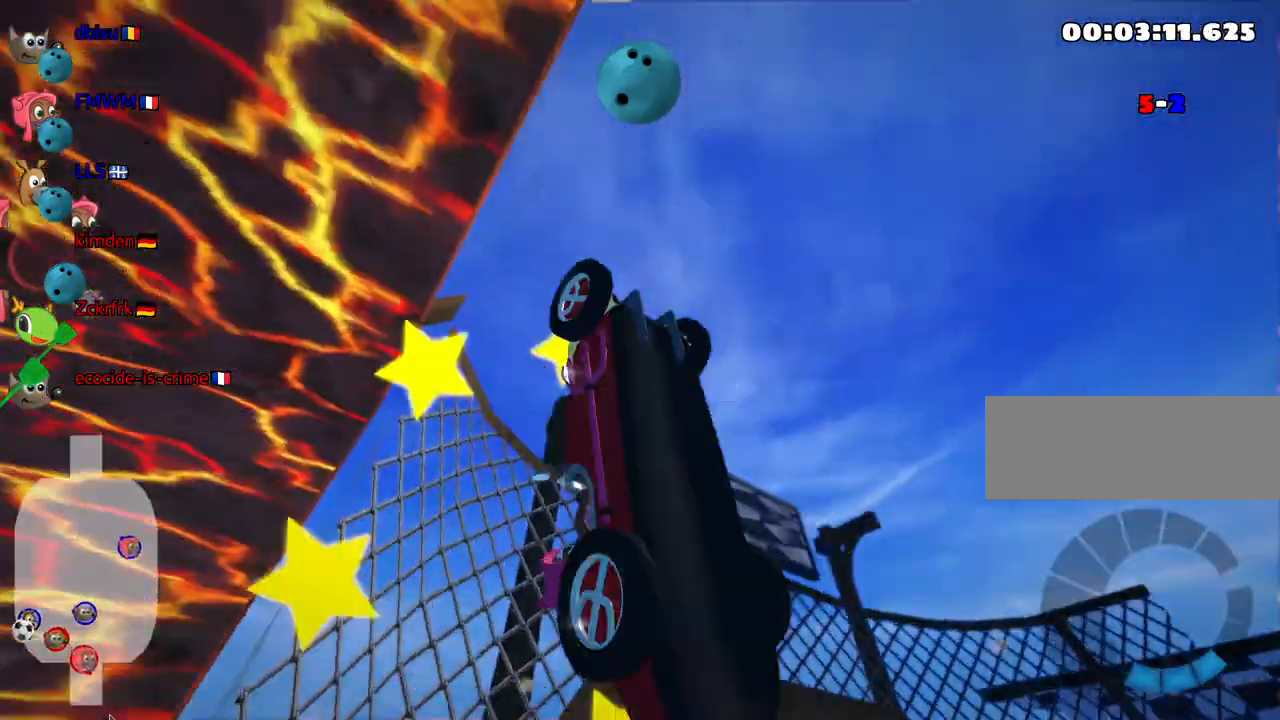
{"keys": [], "events": []}
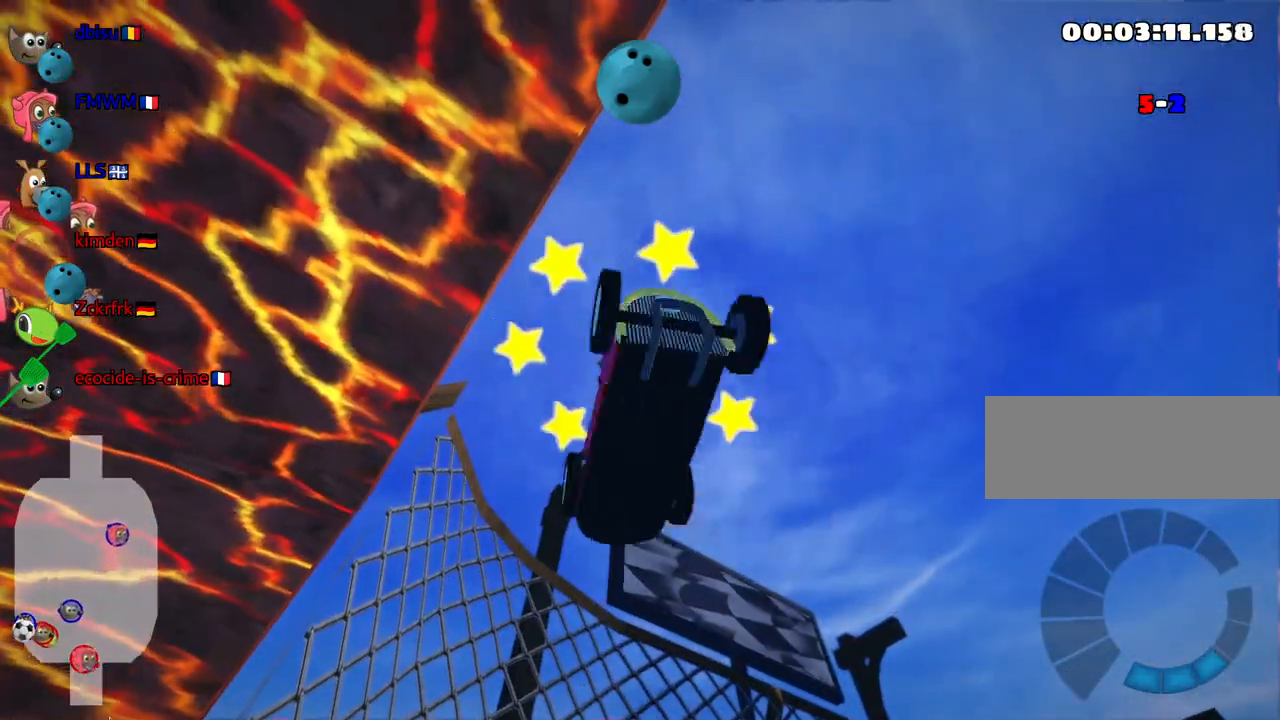
{"keys": [], "events": []}
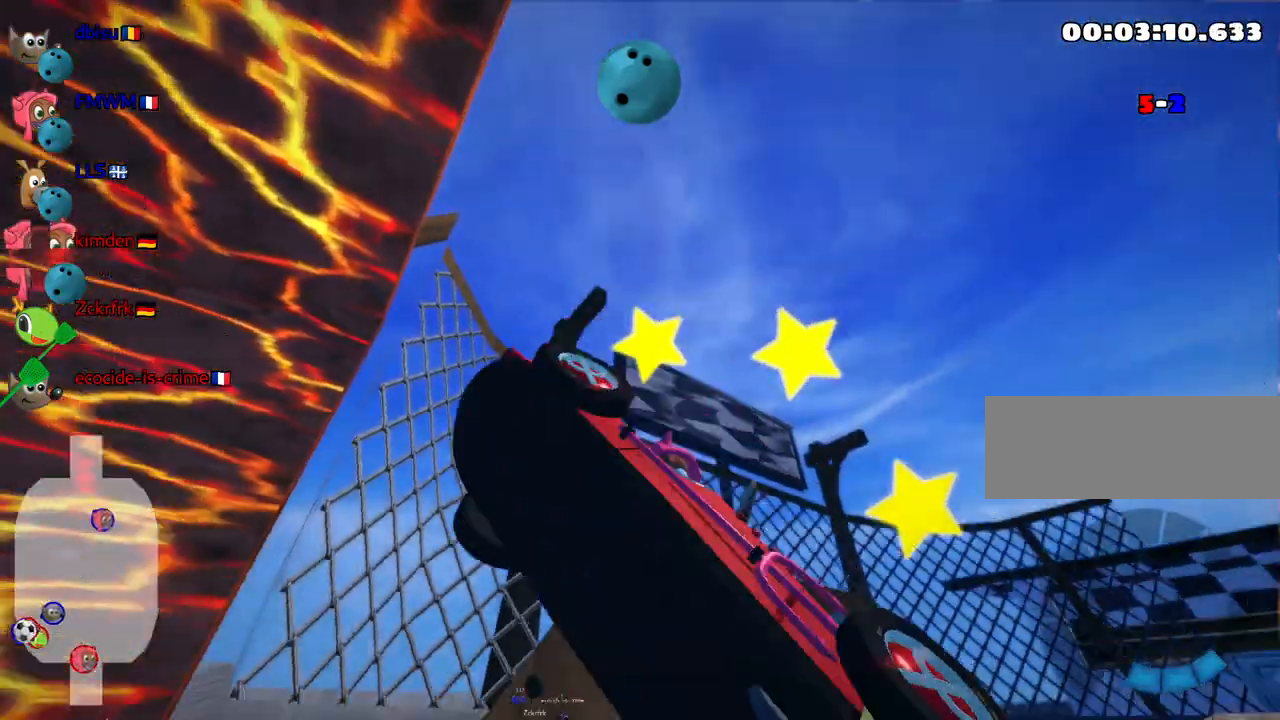
{"keys": [], "events": []}
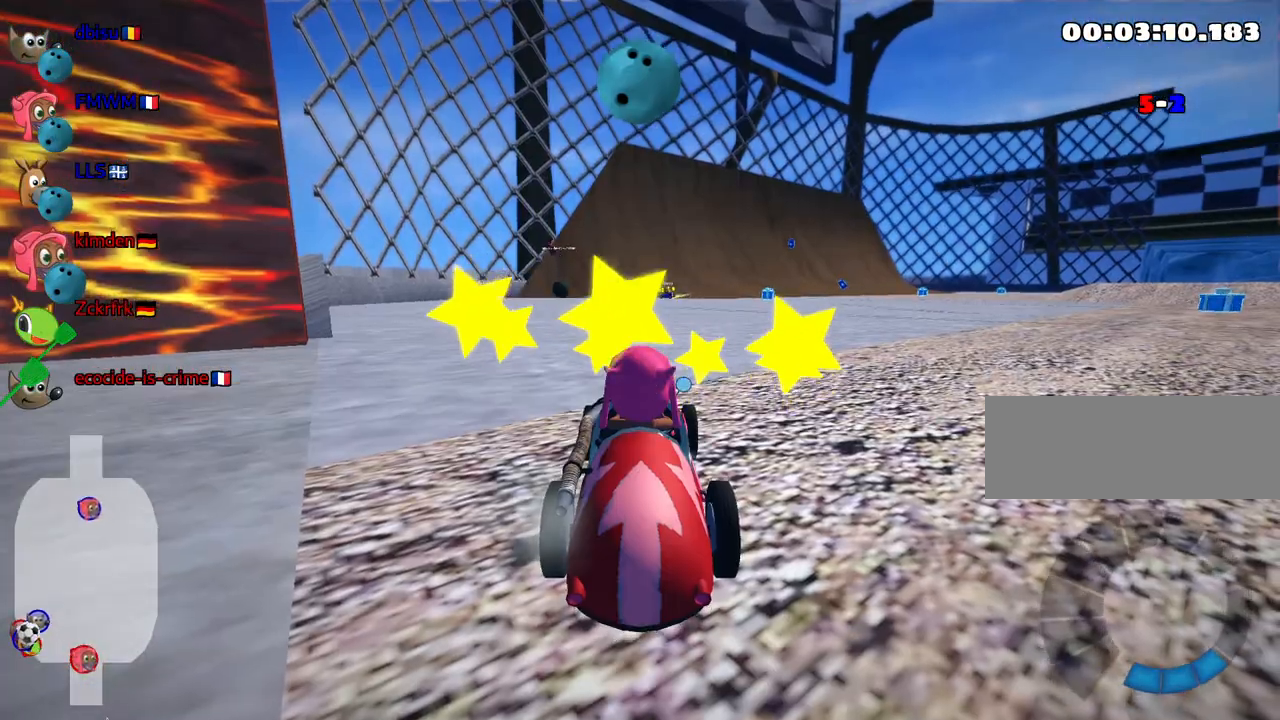
{"keys": ["left", "up"], "events": [[367, "up", "down"], [433, "left", "down"]]}
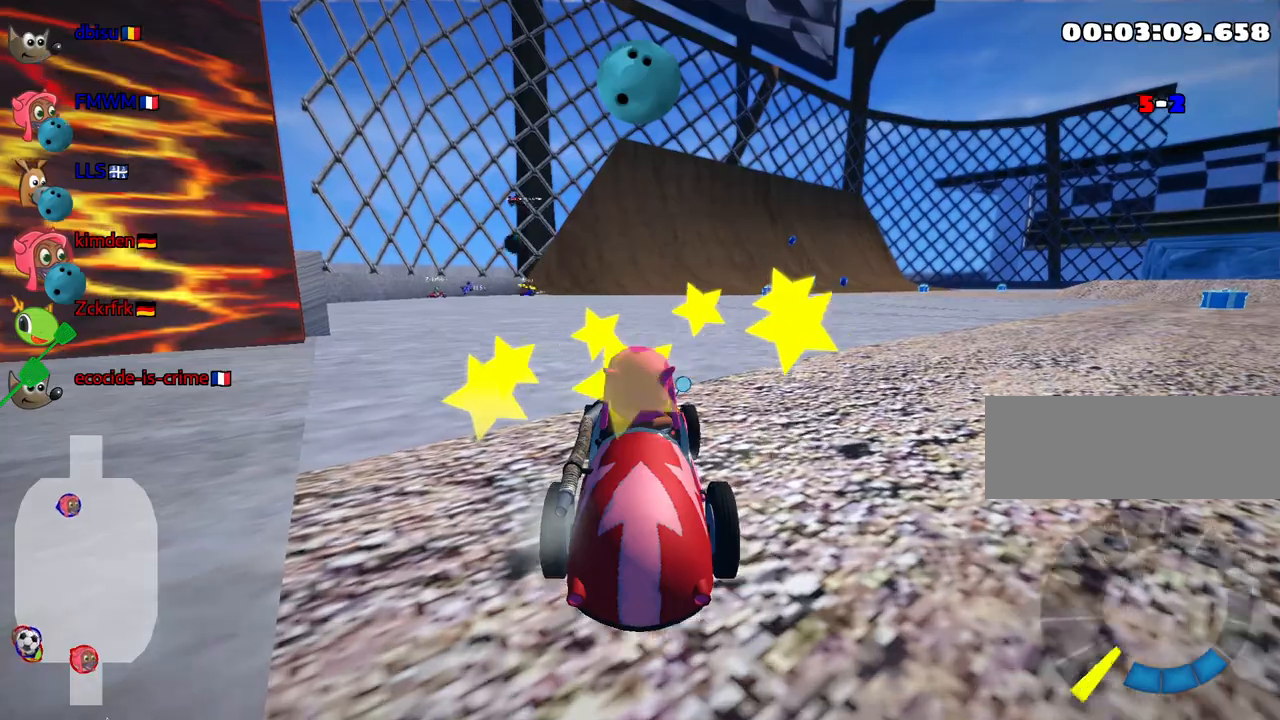
{"keys": ["down"], "events": [[133, "left", "up"], [267, "up", "up"], [400, "down", "down"]]}
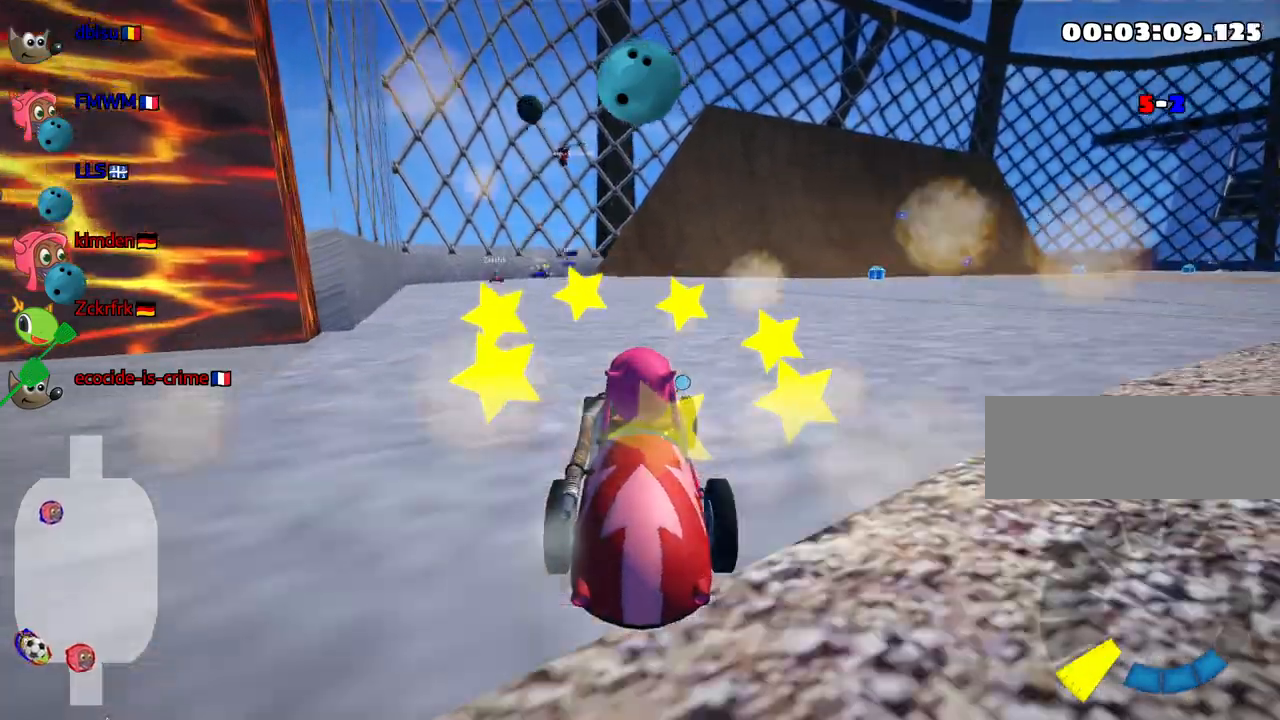
{"keys": ["down"], "events": []}
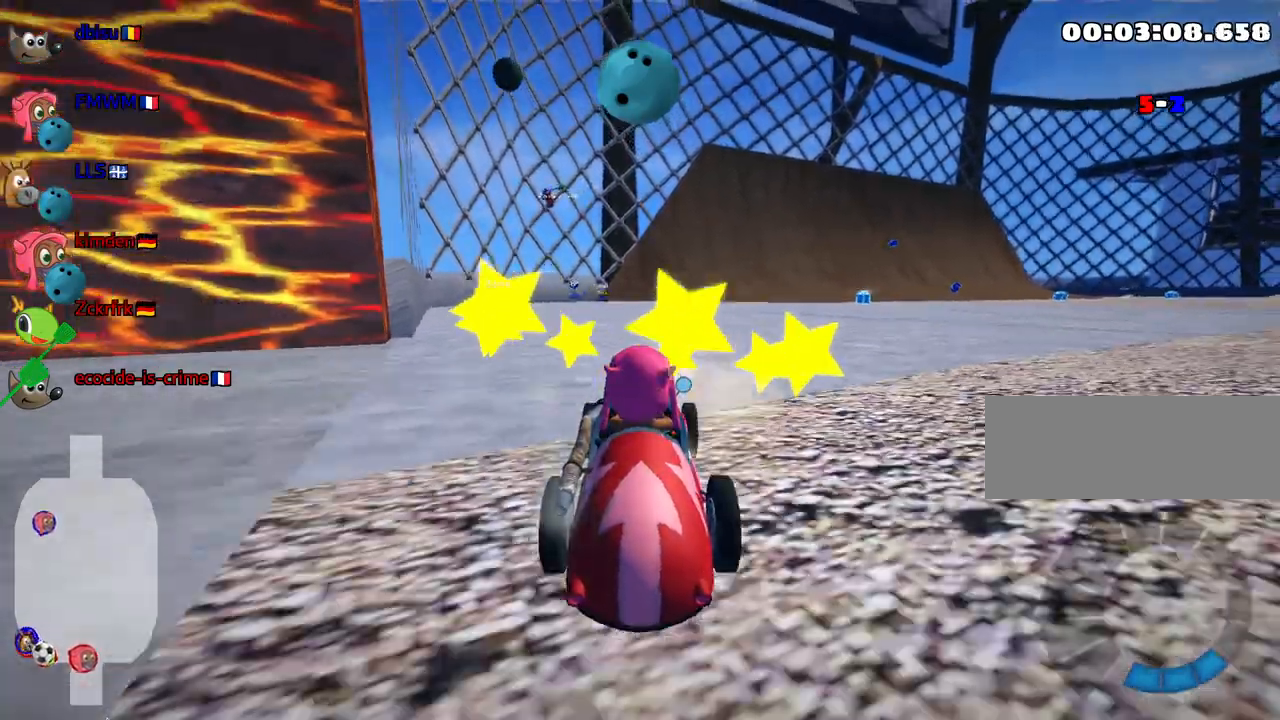
{"keys": [], "events": [[167, "down", "up"]]}
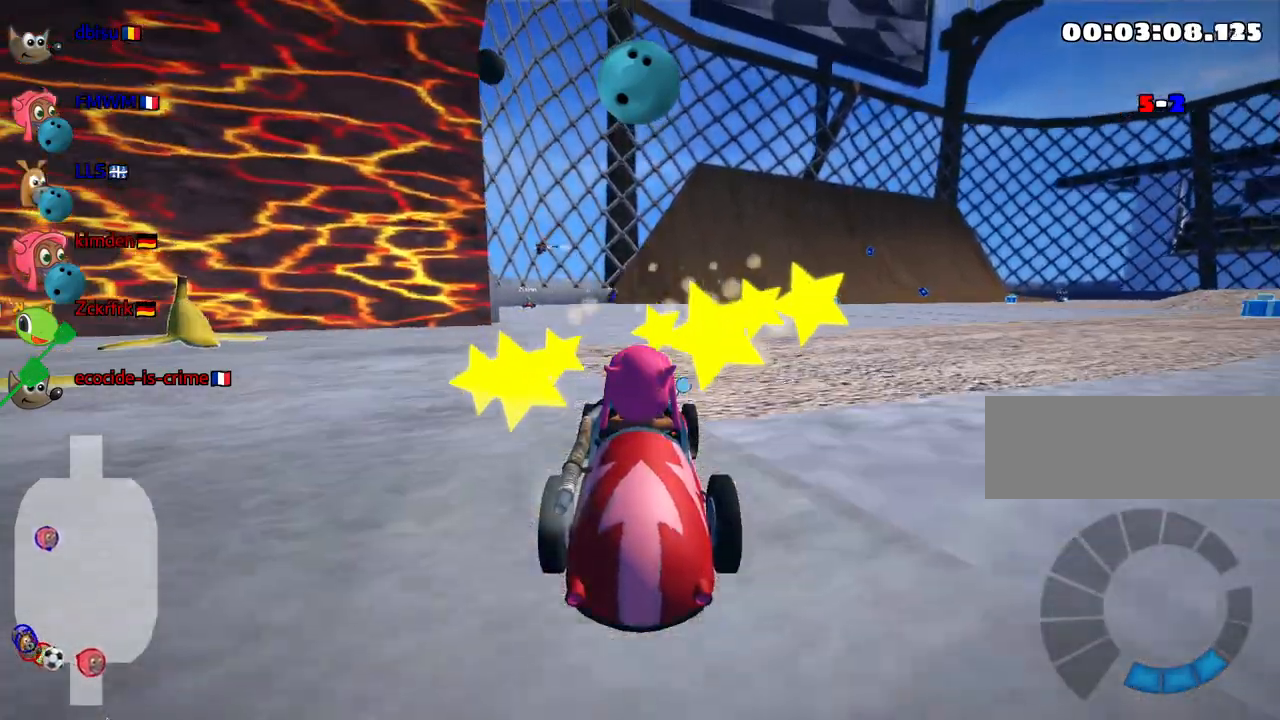
{"keys": ["up"], "events": [[233, "up", "down"]]}
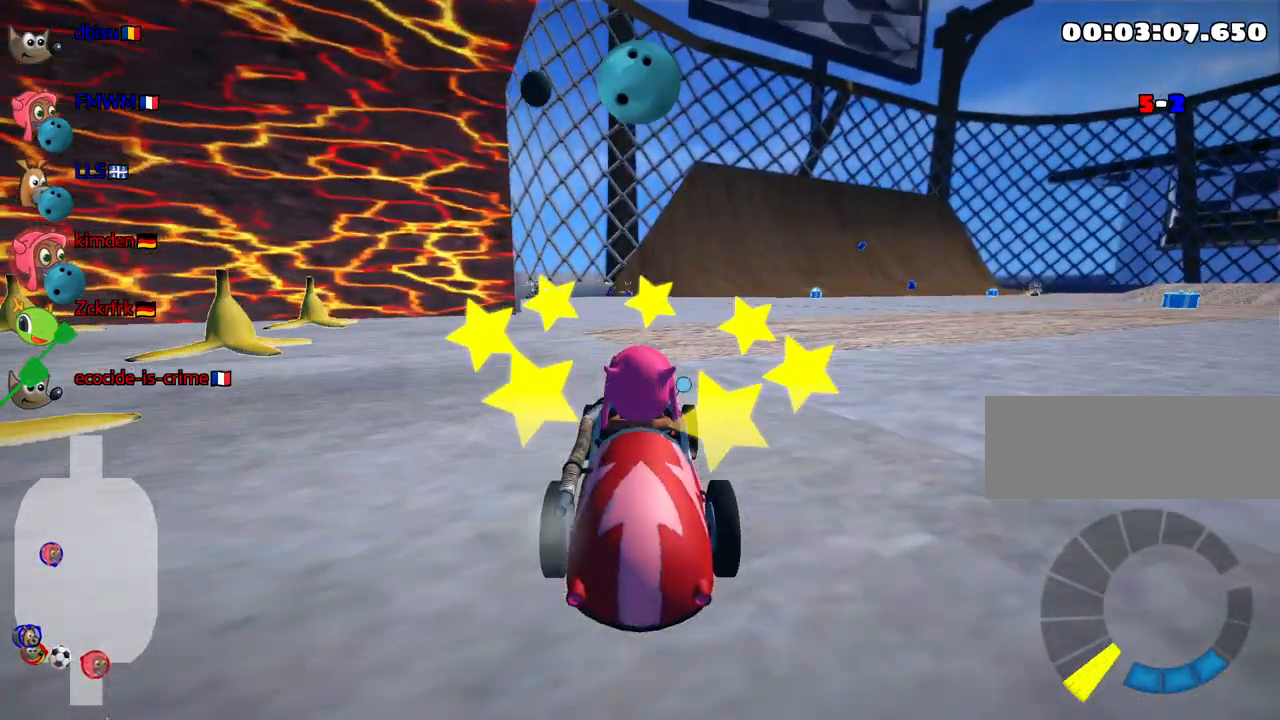
{"keys": ["up"], "events": [[50, "right", "down"], [250, "nitro", "down"], [317, "right", "up"], [383, "nitro", "up"]]}
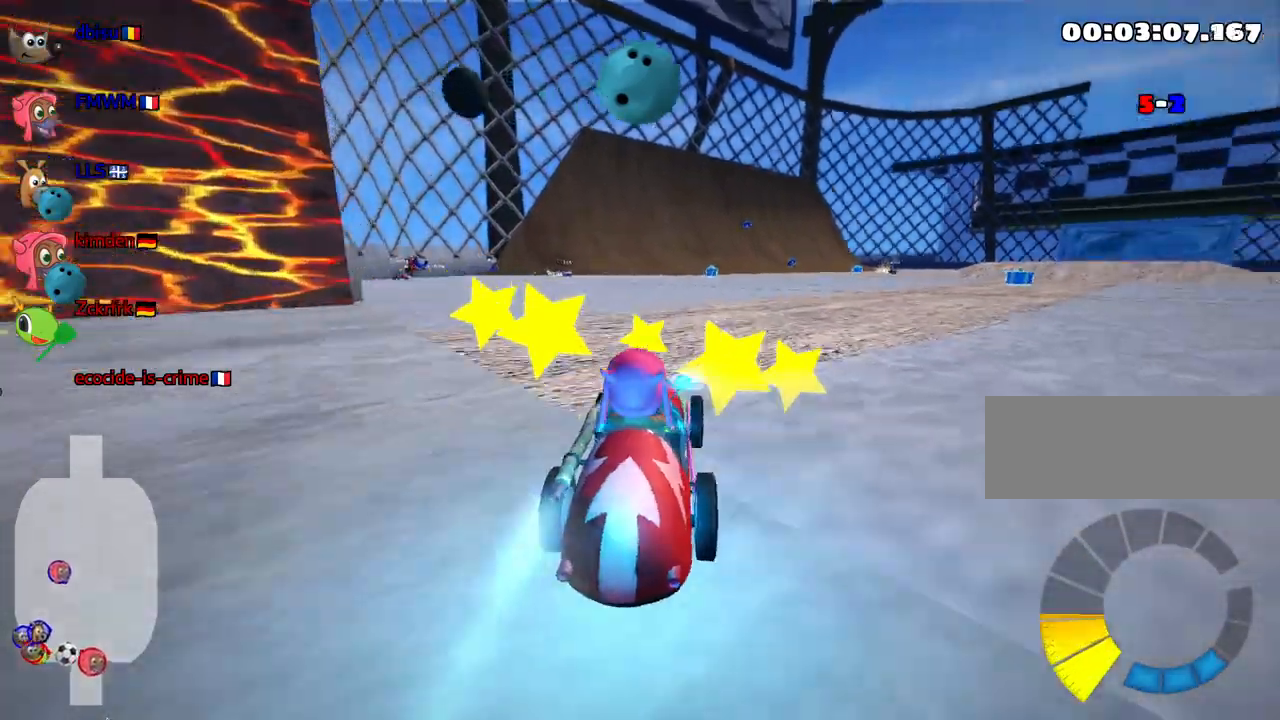
{"keys": ["left", "up"], "events": [[133, "right", "down"], [317, "right", "up"], [483, "left", "down"]]}
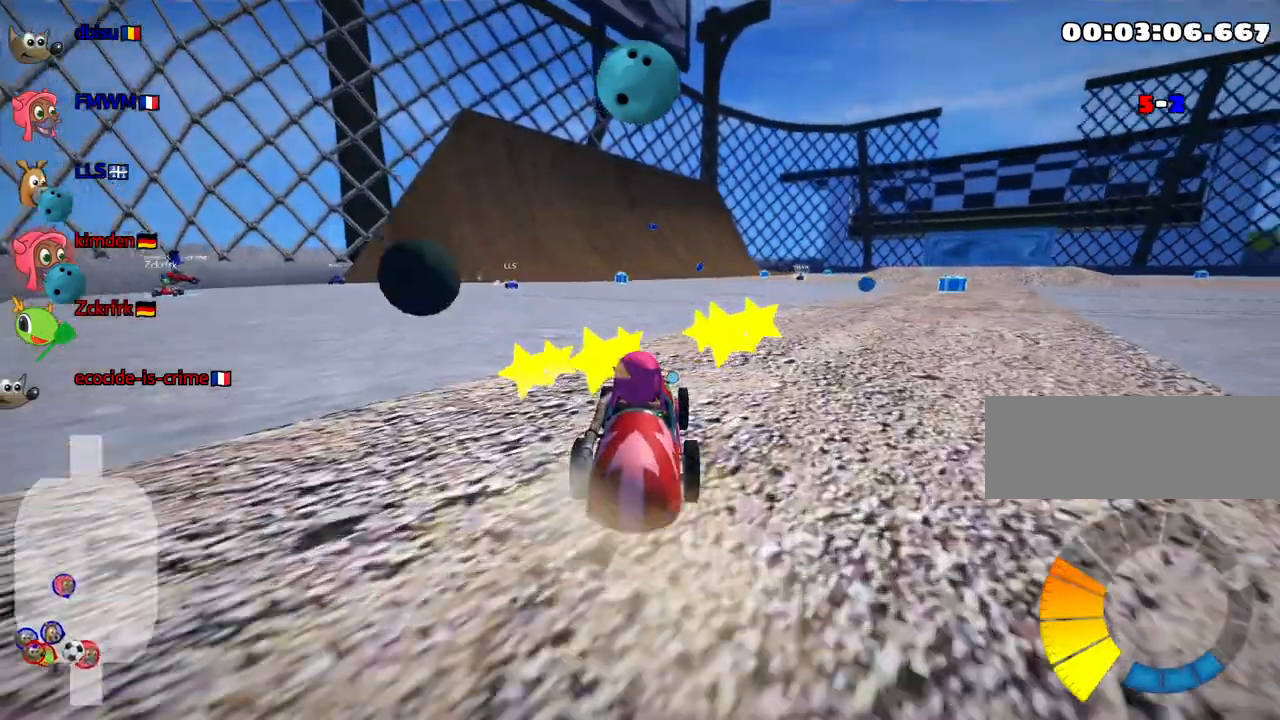
{"keys": ["down", "look"], "events": [[200, "up", "up"], [267, "left", "up"], [350, "down", "down"], [483, "look", "down"]]}
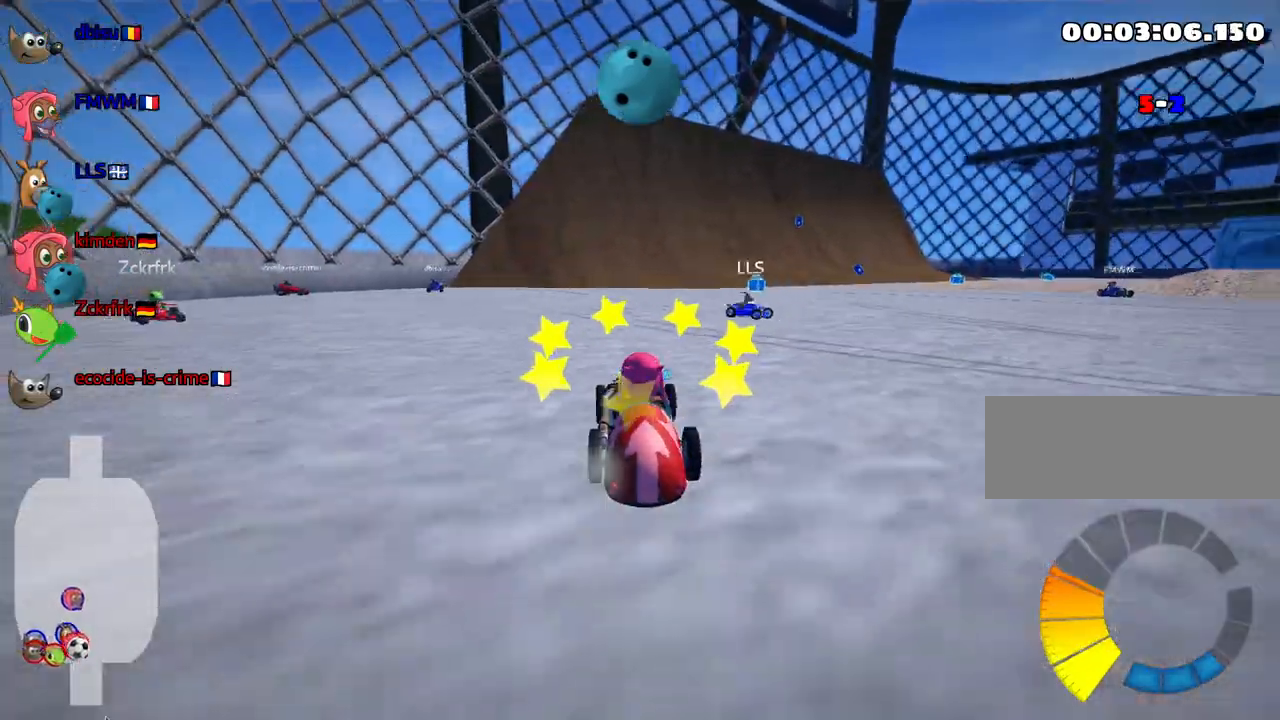
{"keys": ["down", "look"], "events": []}
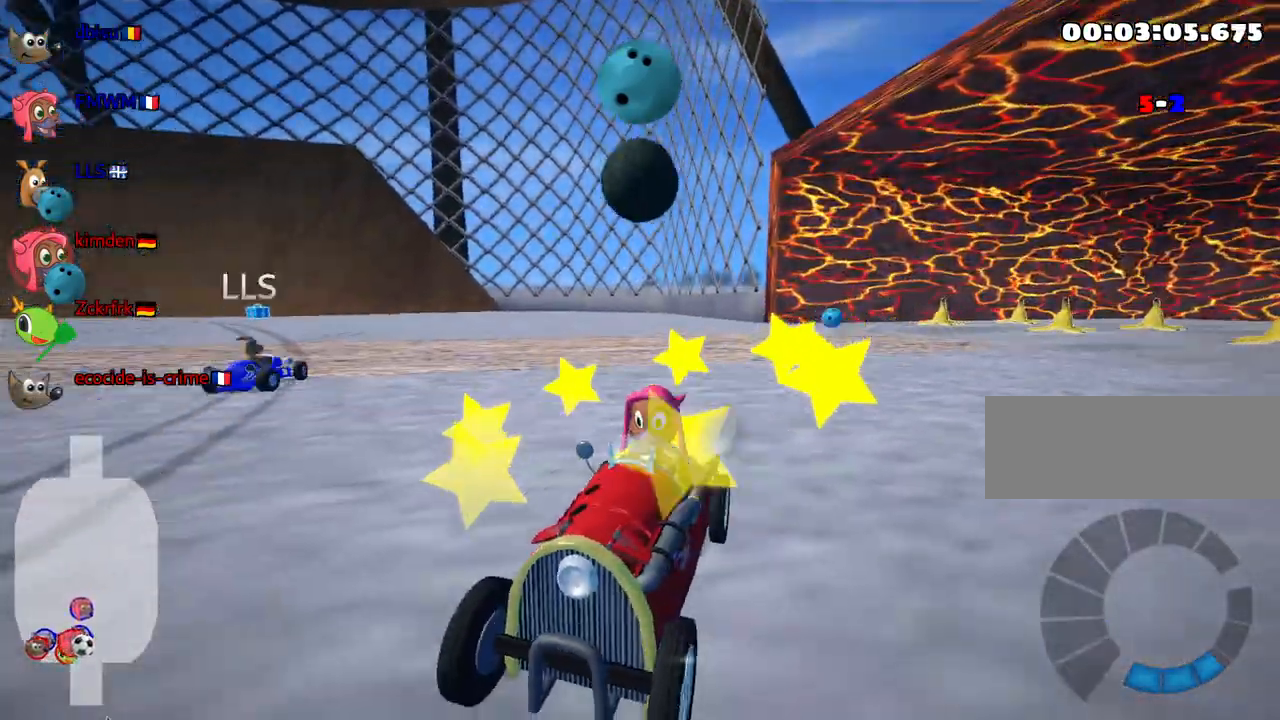
{"keys": ["down", "look"], "events": []}
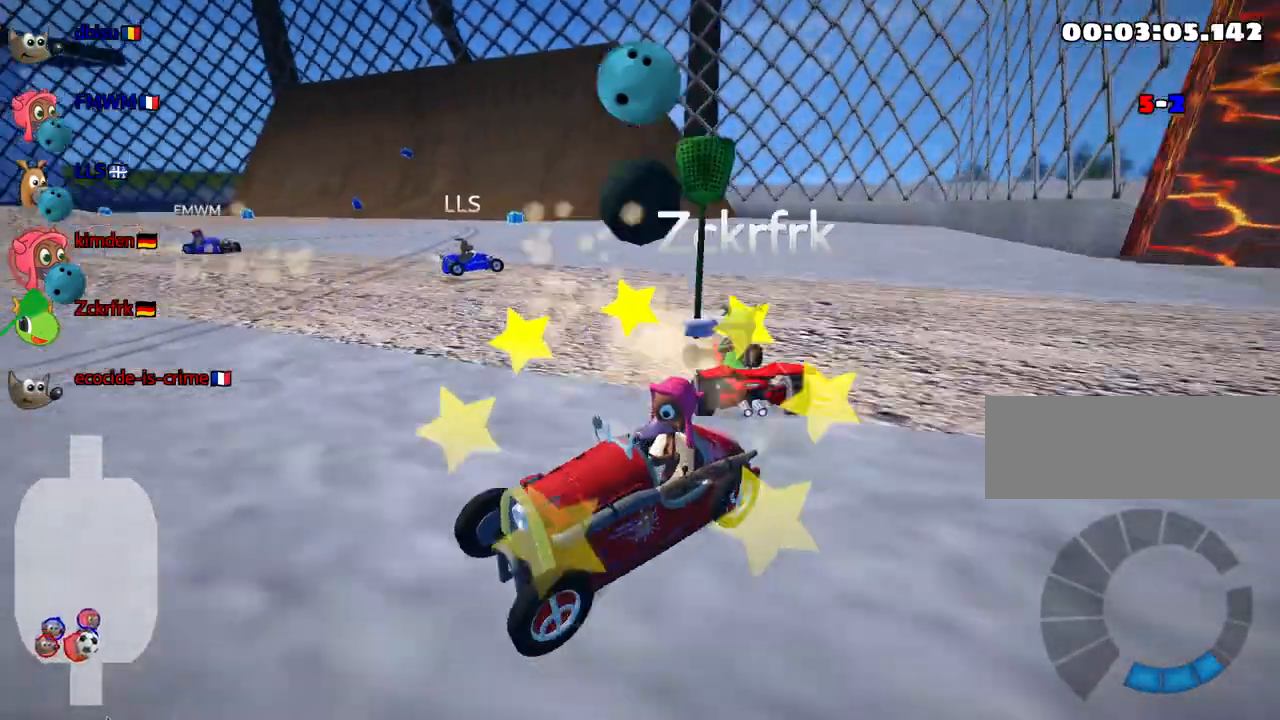
{"keys": ["down", "look"], "events": []}
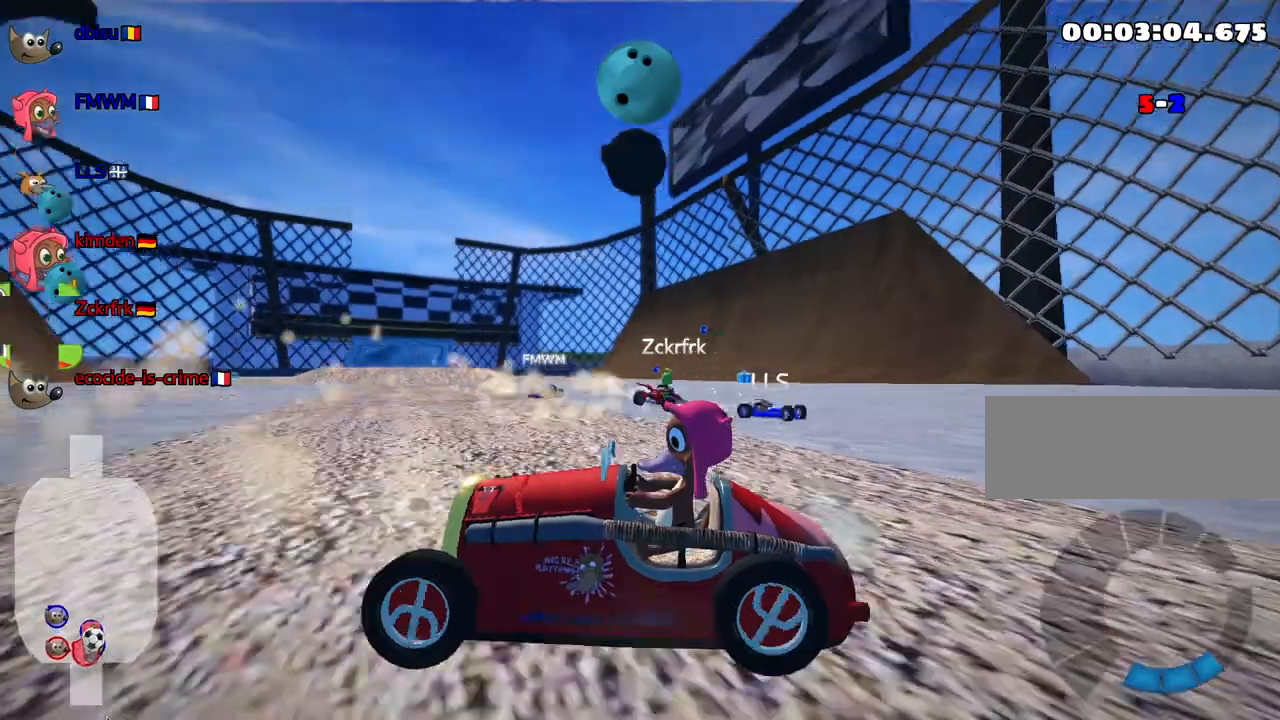
{"keys": ["look", "up"], "events": [[317, "down", "up"], [417, "up", "down"]]}
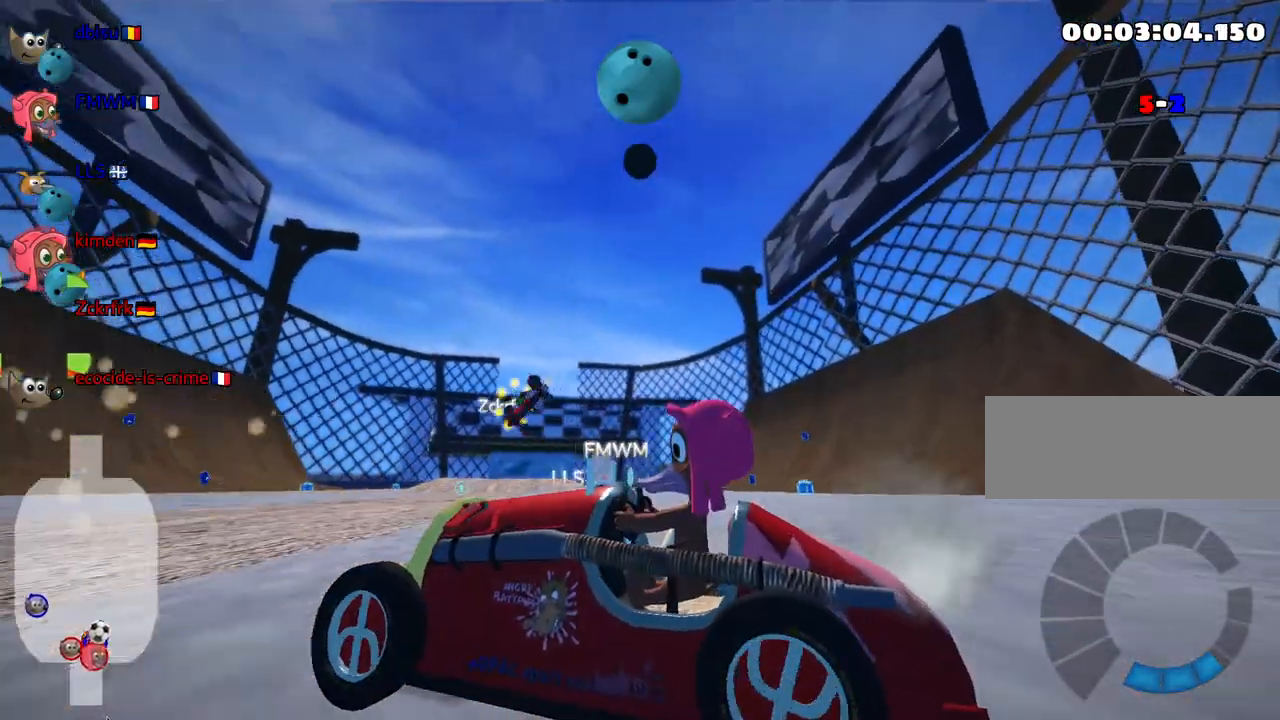
{"keys": ["look", "right", "up"], "events": [[383, "right", "down"]]}
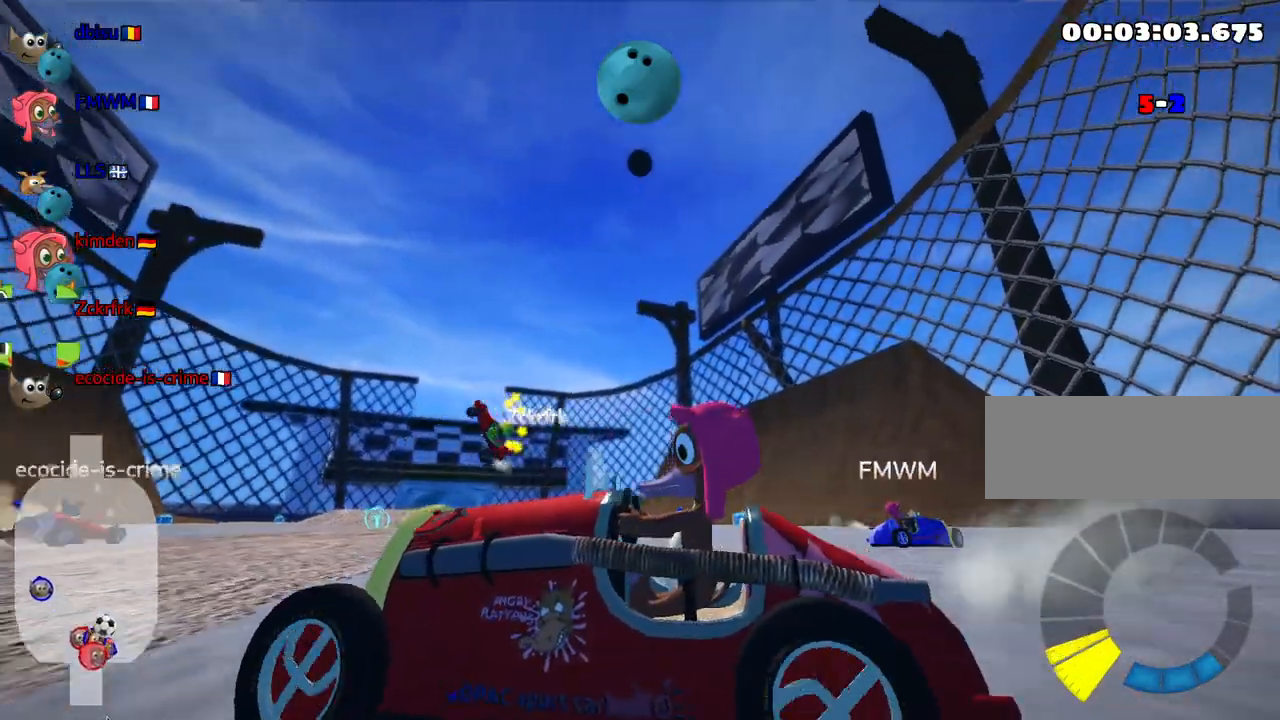
{"keys": ["right", "skid", "up"], "events": [[17, "look", "up"], [183, "skid", "down"]]}
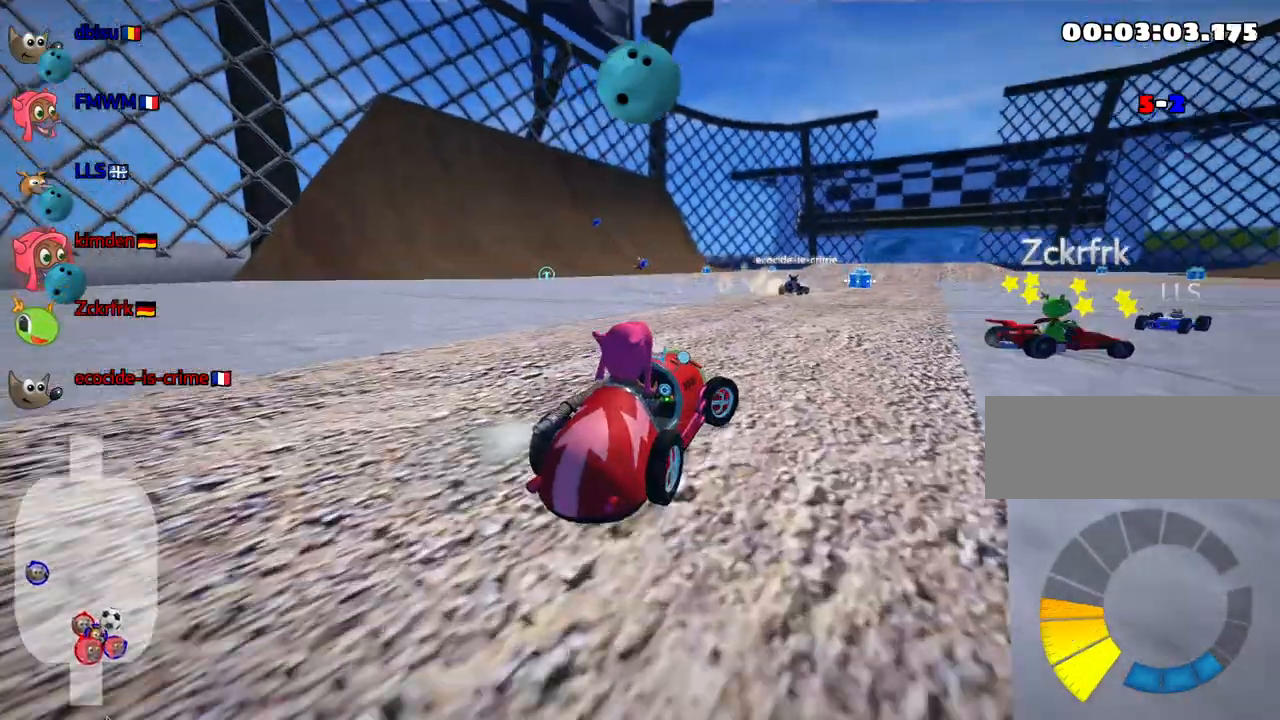
{"keys": [], "events": [[217, "up", "up"], [250, "skid", "up"], [417, "right", "up"]]}
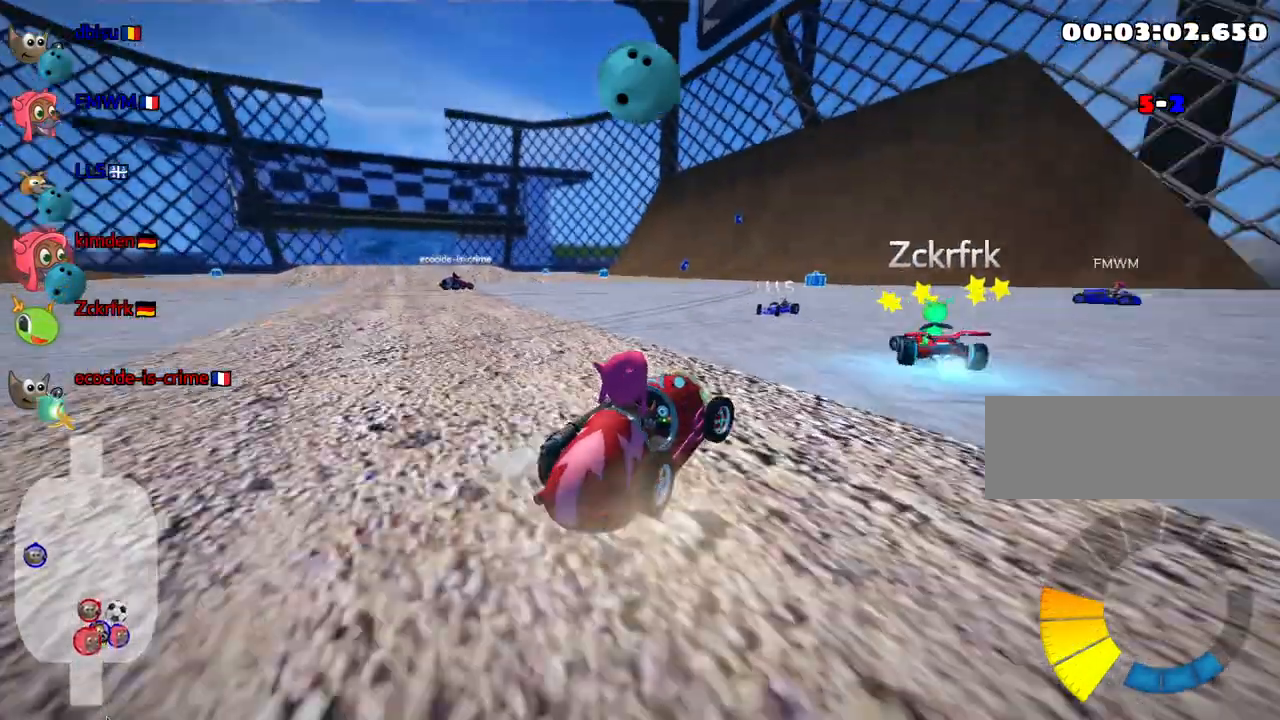
{"keys": ["down"], "events": [[50, "left", "down"], [233, "left", "up"], [267, "down", "down"]]}
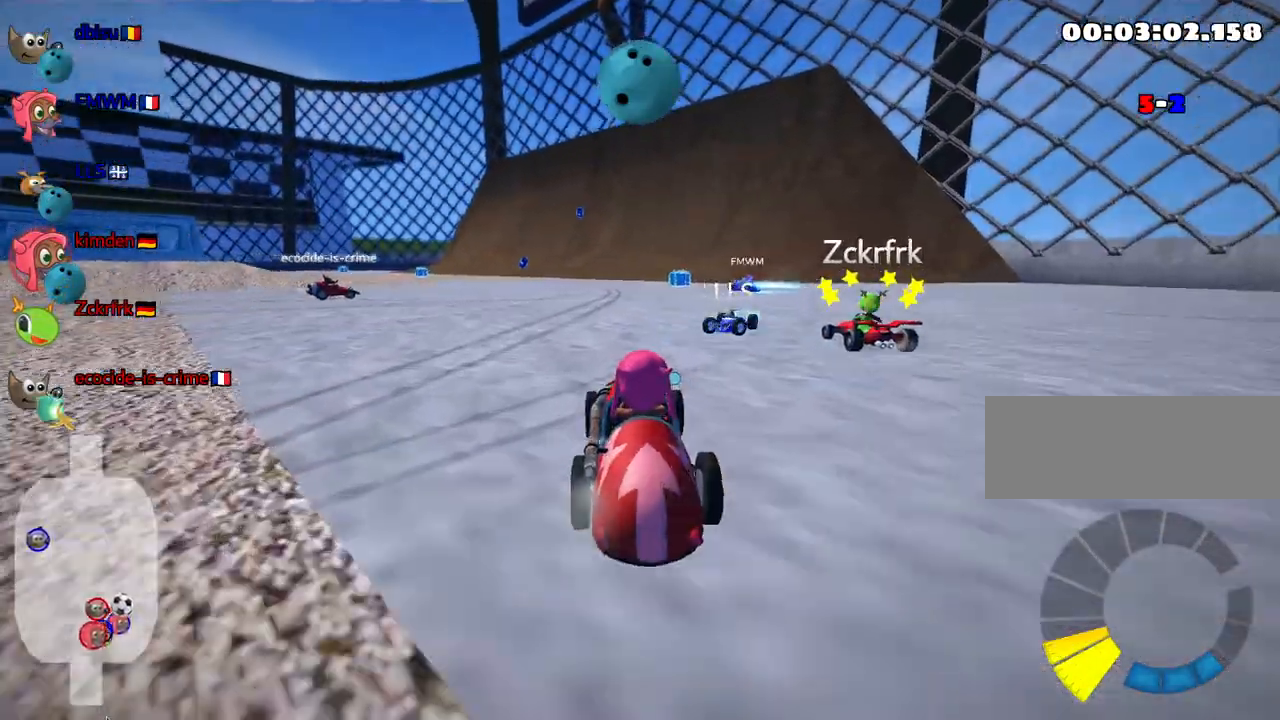
{"keys": ["down"], "events": []}
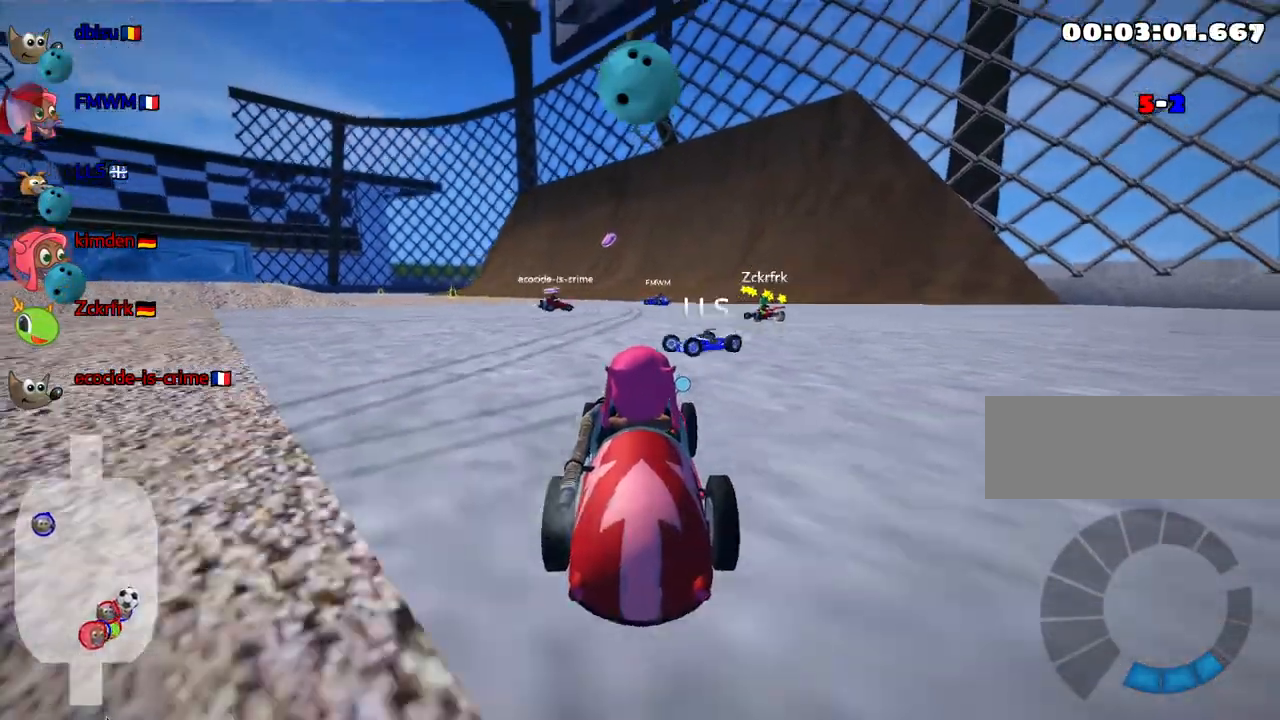
{"keys": ["down"], "events": []}
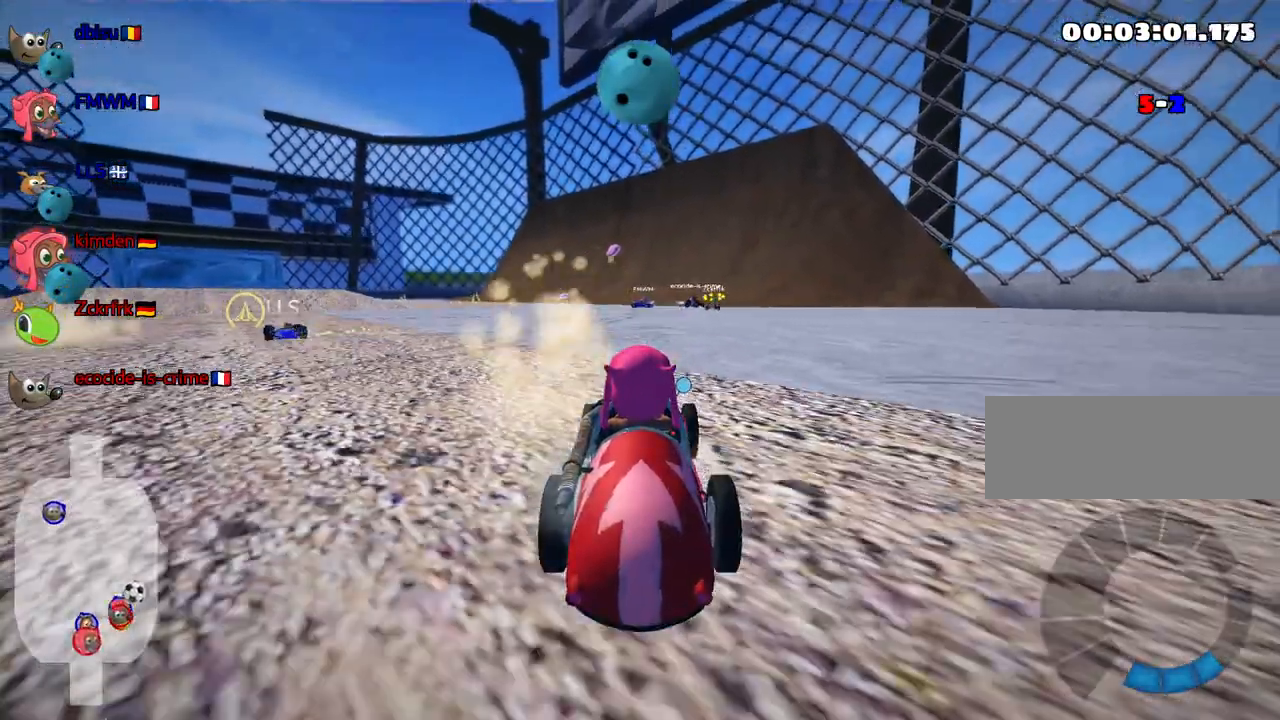
{"keys": ["up"], "events": [[267, "down", "up"], [500, "up", "down"]]}
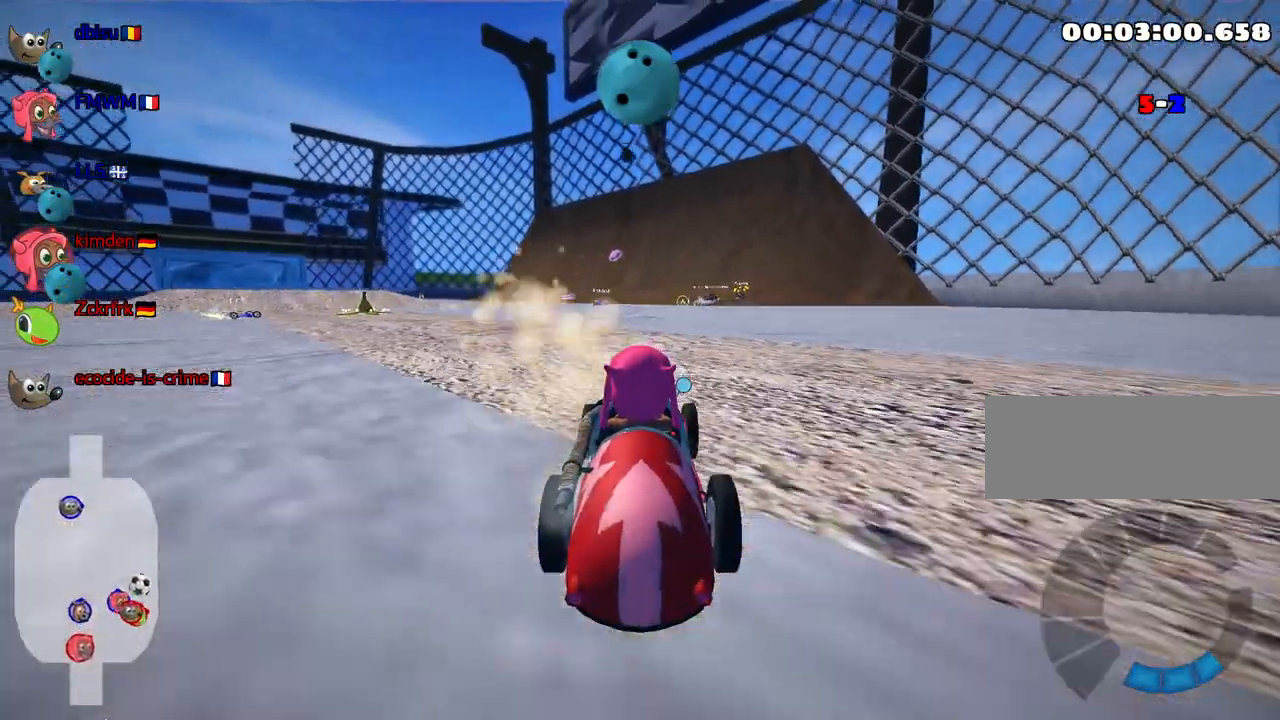
{"keys": [], "events": [[167, "up", "up"]]}
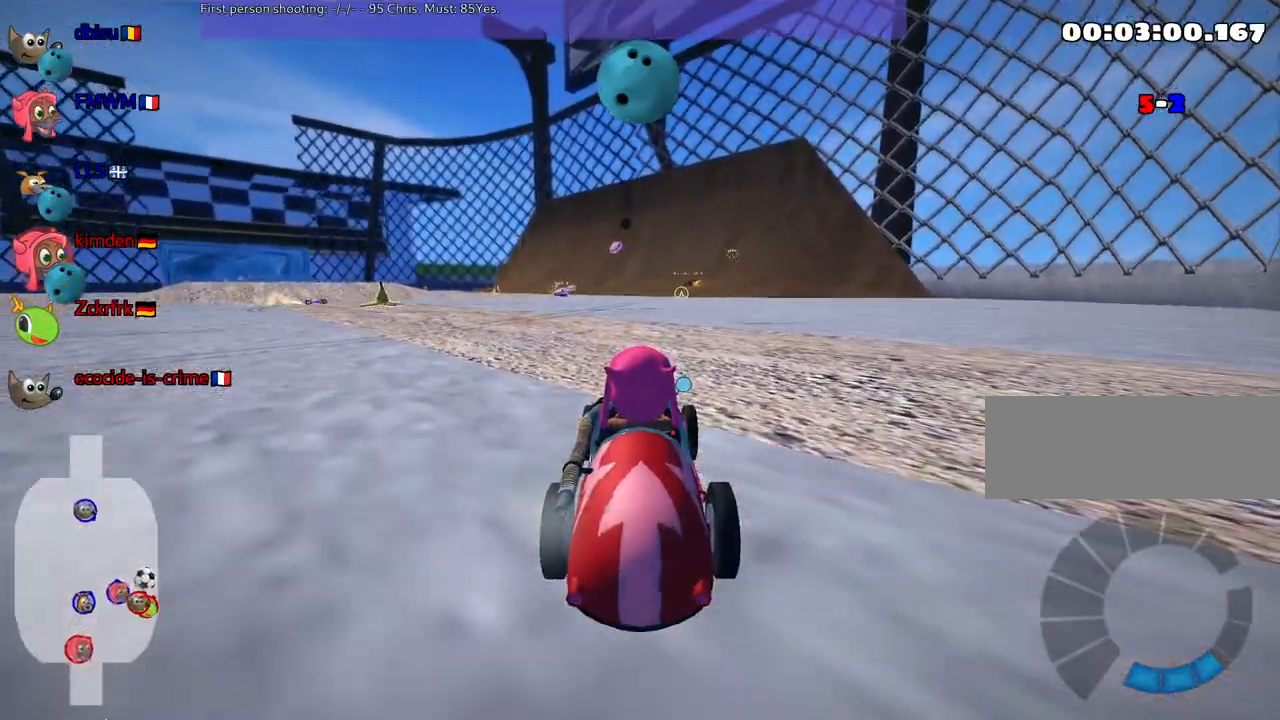
{"keys": [], "events": []}
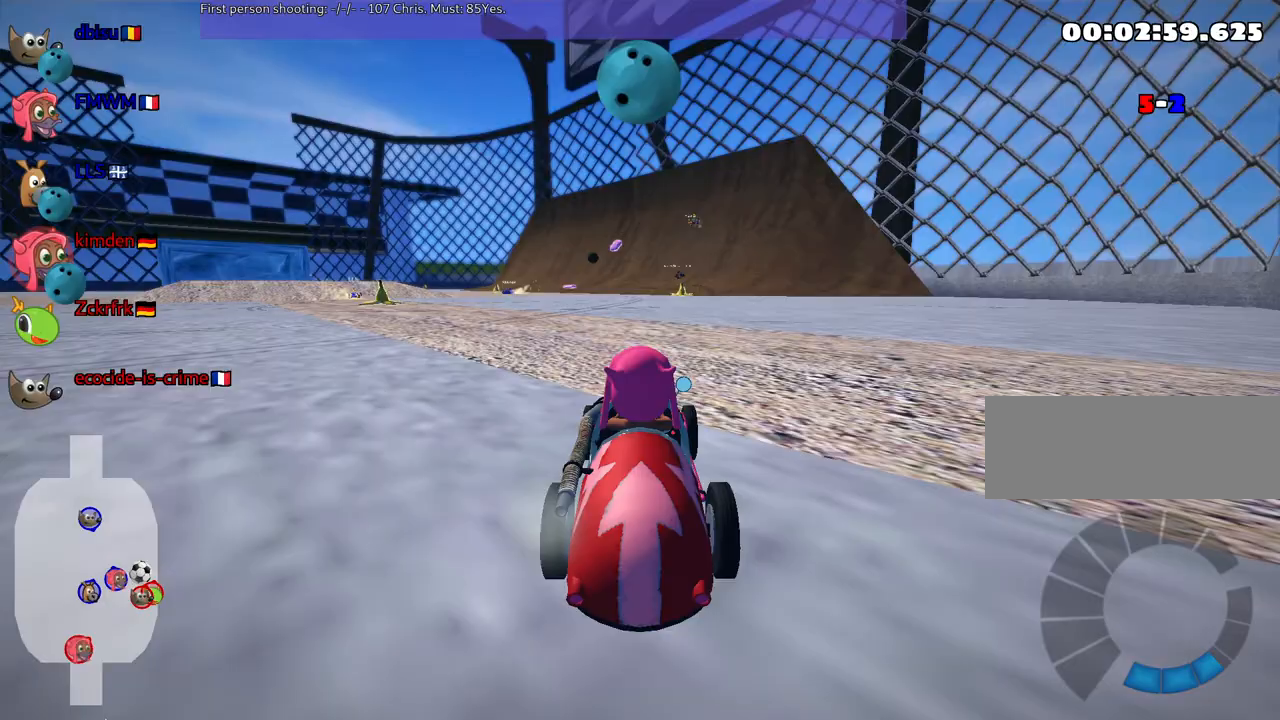
{"keys": ["up"], "events": [[267, "up", "down"]]}
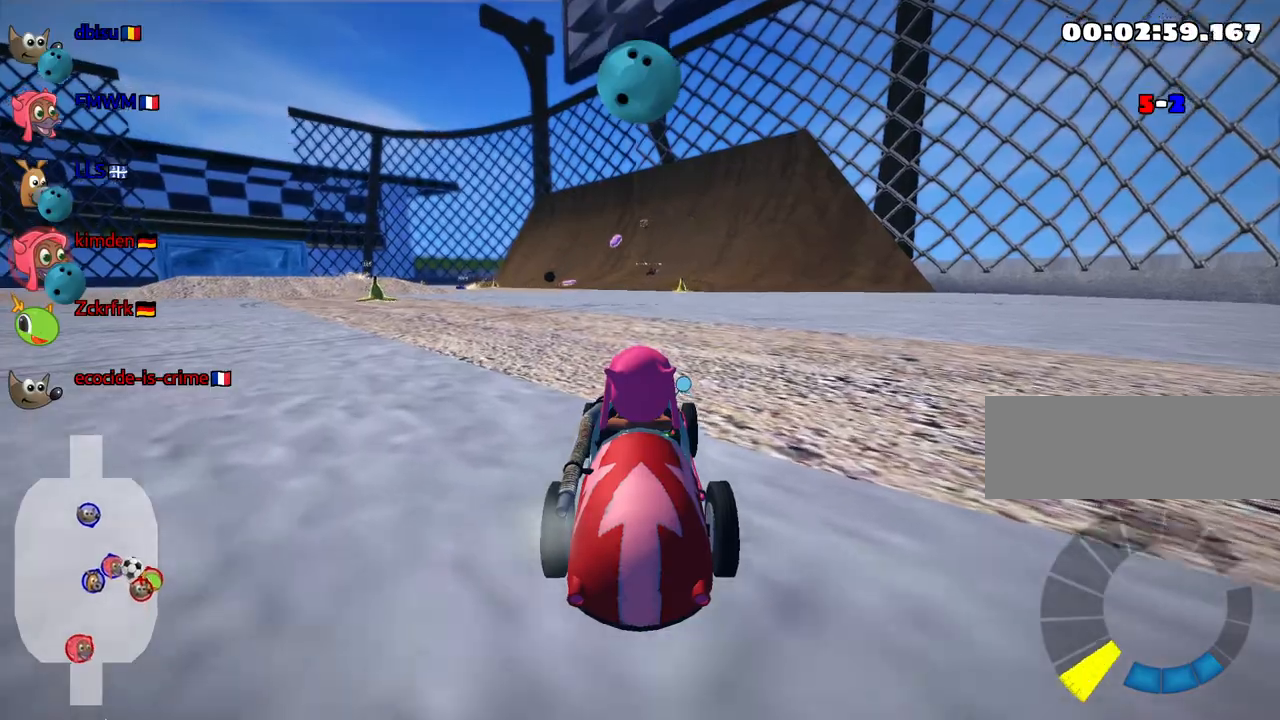
{"keys": ["up"], "events": []}